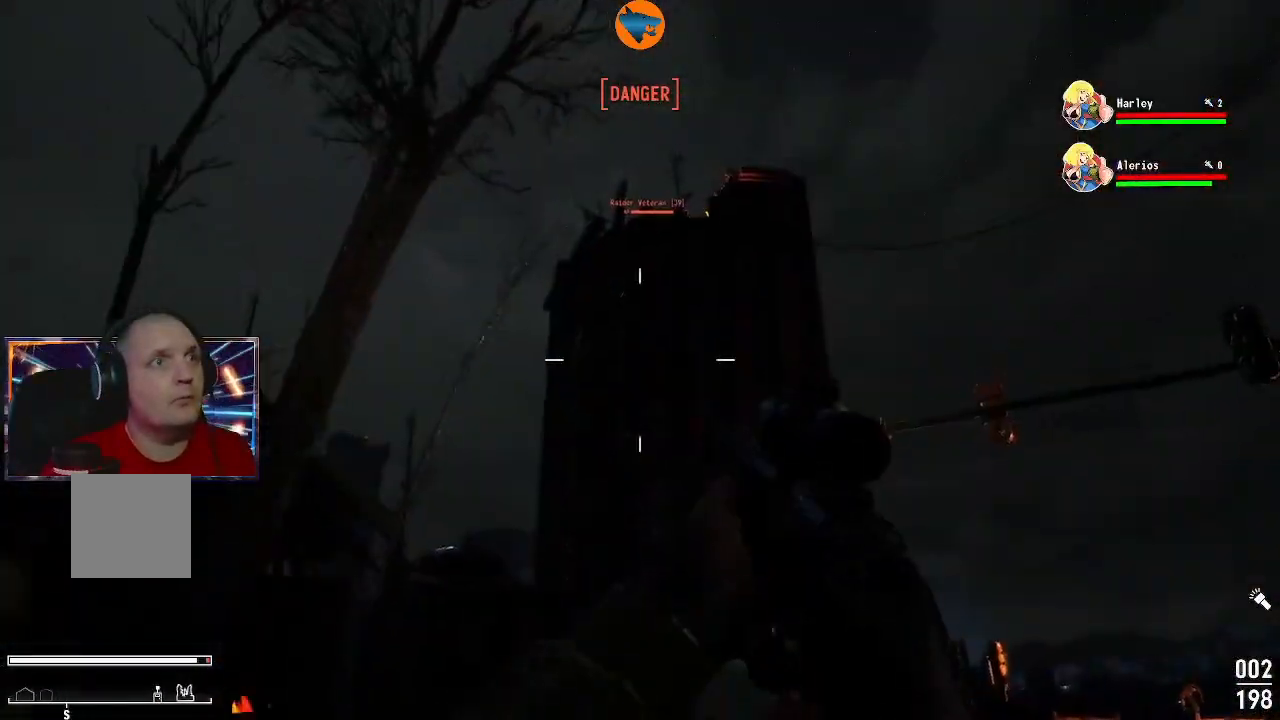
Gameplay with a controller (Xbox layout); each line is a JSON object with the inputs held at the frame after it. "events" lists button and stick changes between this image and that frame as [ms after this image, input, new state], when the widget could be followed in between.
{"buttons": ["L2"], "left_stick": "down", "right_stick": "up"}
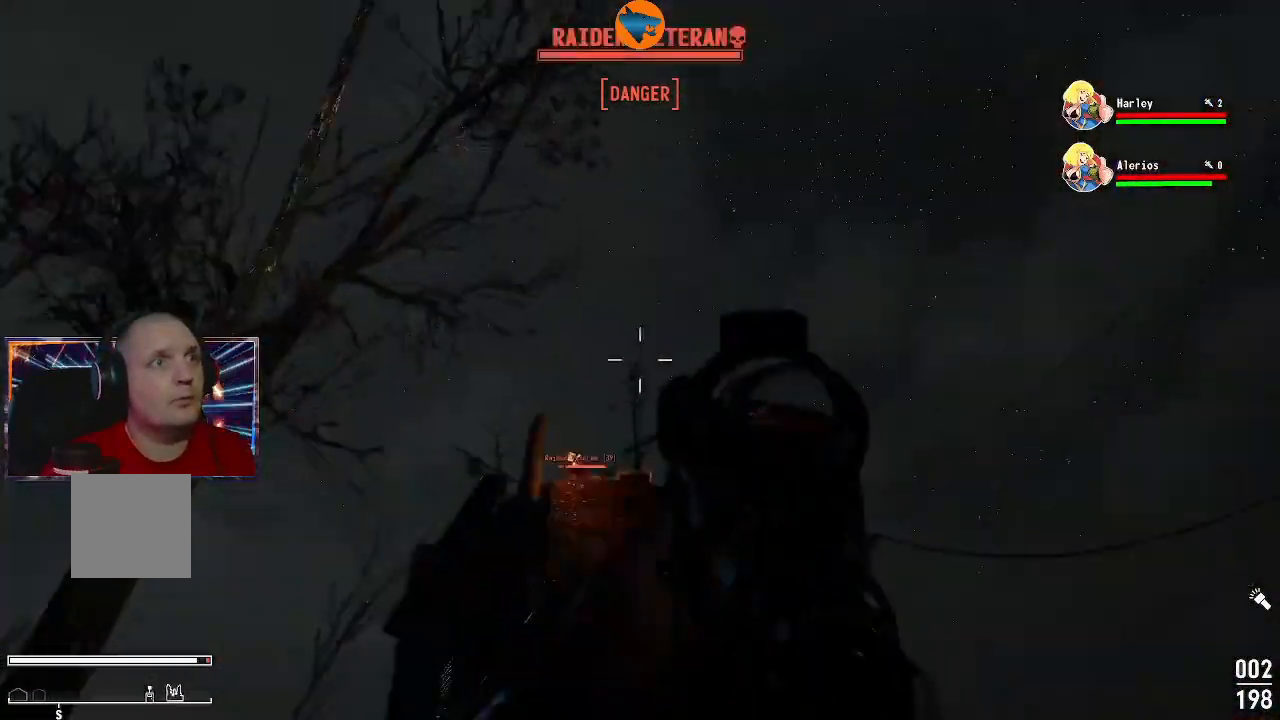
{"buttons": ["L2"], "left_stick": "down", "right_stick": "center", "events": [[67, "right_stick", "center"], [167, "right_stick", "down"], [267, "right_stick", "down-left"], [433, "right_stick", "center"]]}
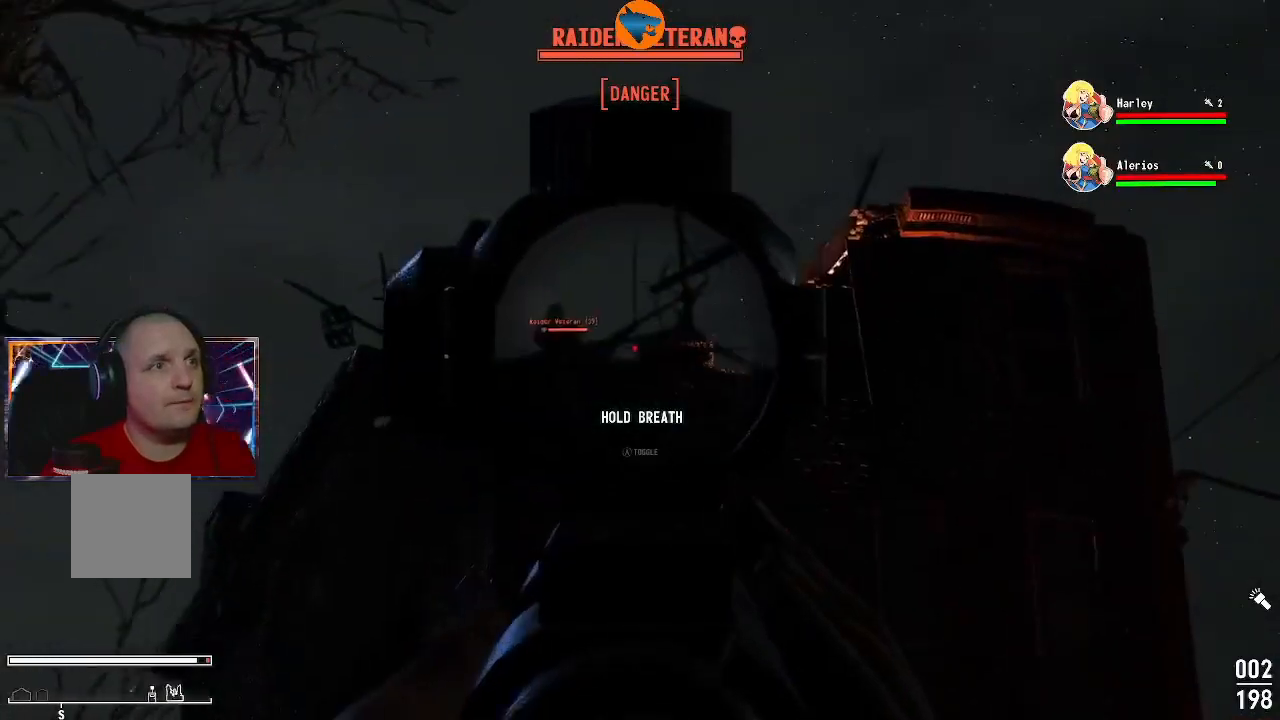
{"buttons": ["L2"], "left_stick": "center", "right_stick": "center", "events": [[67, "left_stick", "center"], [67, "right_stick", "up-left"], [233, "right_stick", "center"], [400, "R3", "down"], [500, "R3", "up"]]}
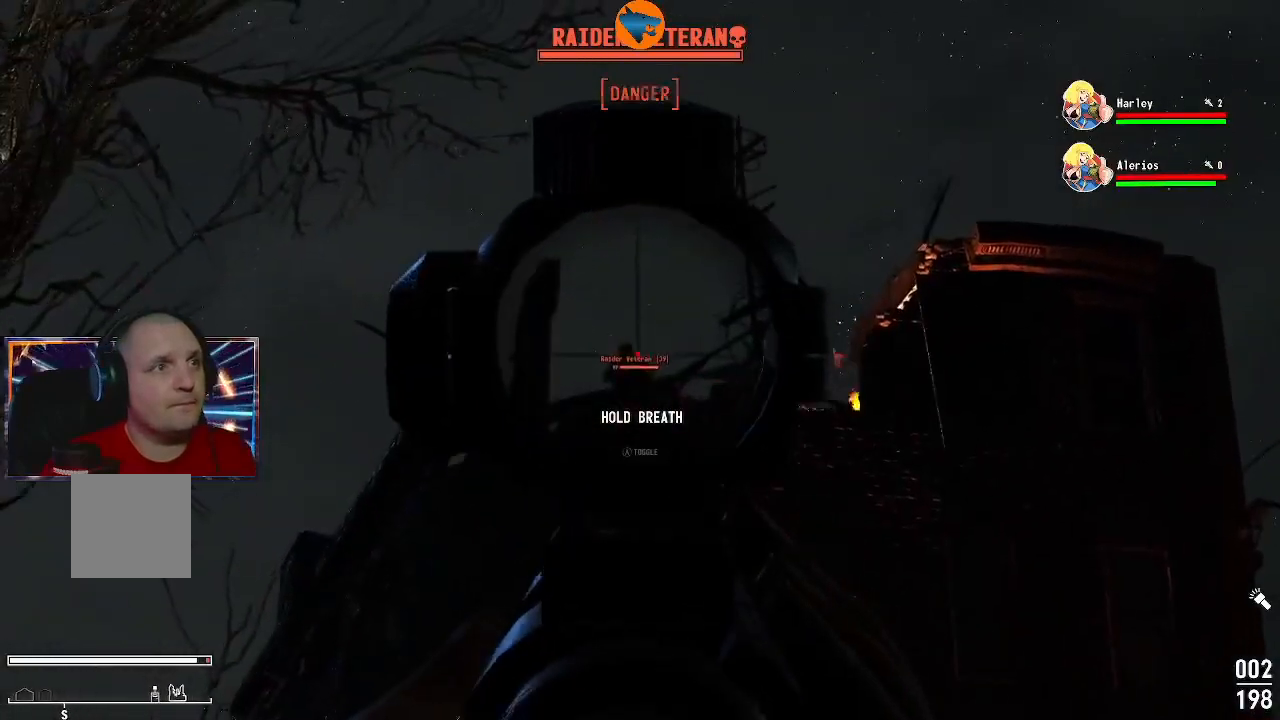
{"buttons": ["L2"], "left_stick": "center", "right_stick": "center", "events": [[400, "A", "down"], [500, "A", "up"]]}
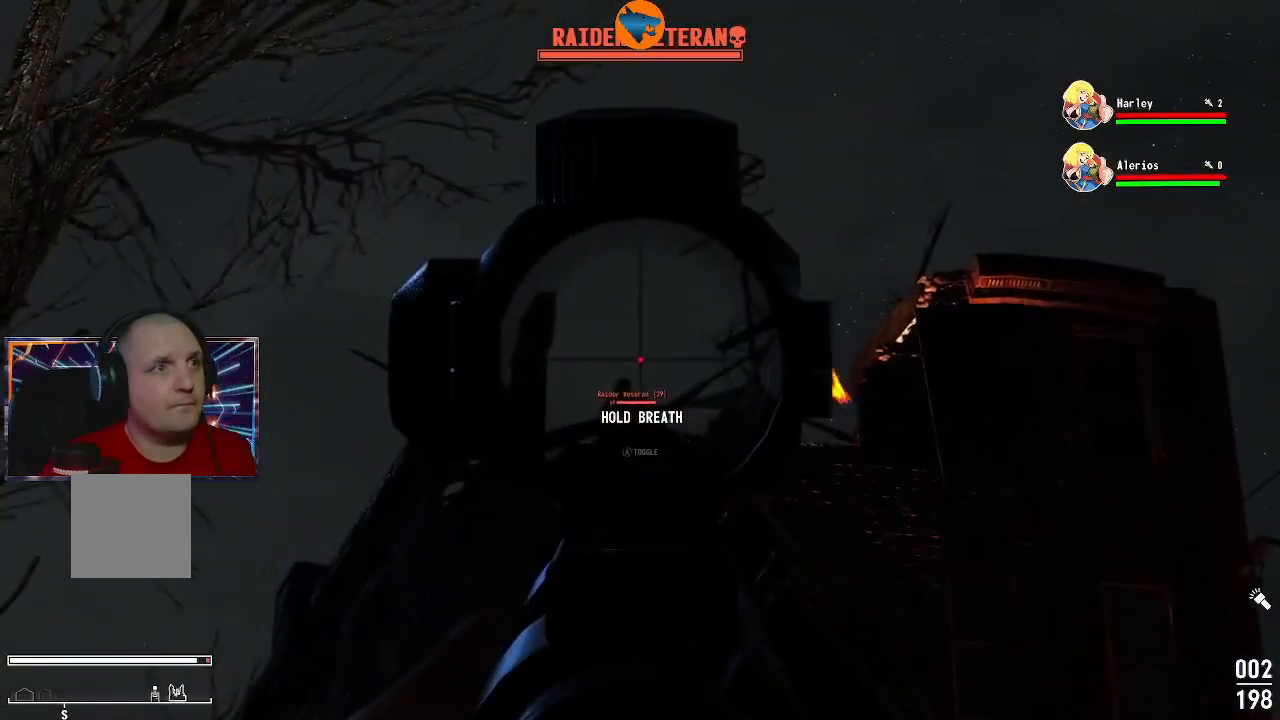
{"buttons": ["L2"], "left_stick": "center", "right_stick": "down-left", "events": [[233, "right_stick", "down"], [433, "right_stick", "down-left"]]}
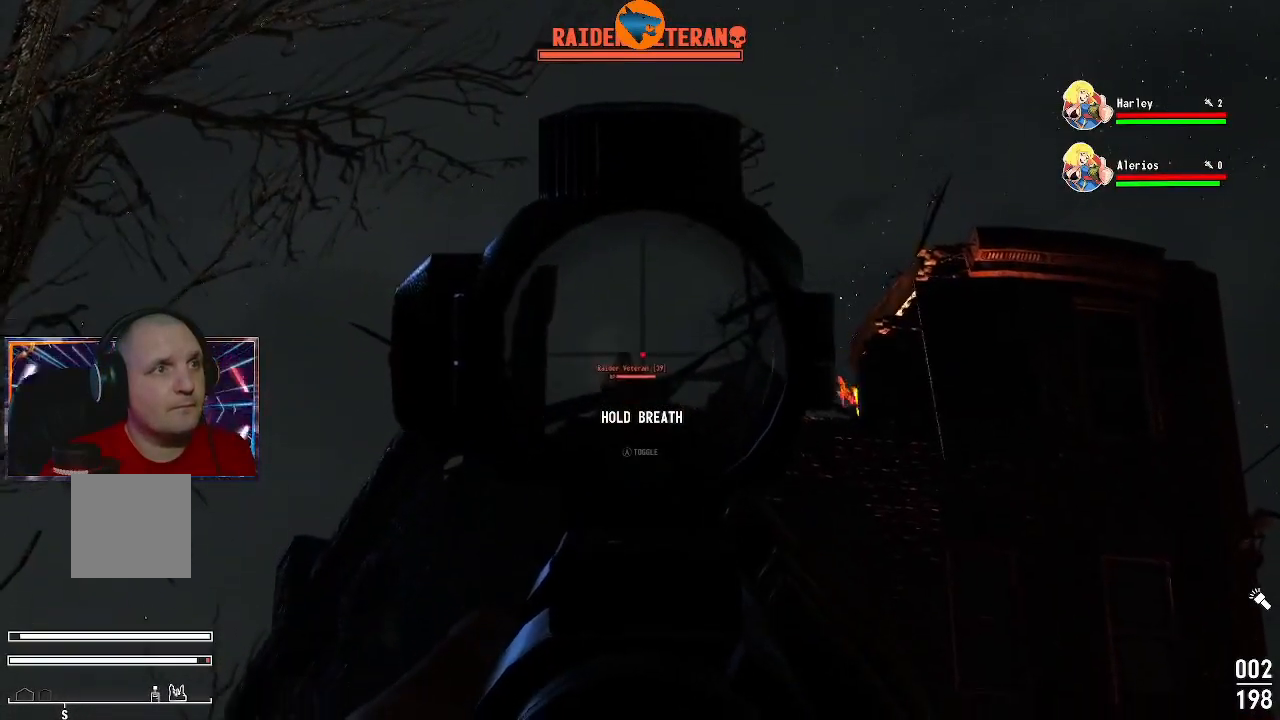
{"buttons": ["L2"], "left_stick": "center", "right_stick": "center", "events": [[100, "right_stick", "center"], [200, "right_stick", "left"], [467, "right_stick", "center"]]}
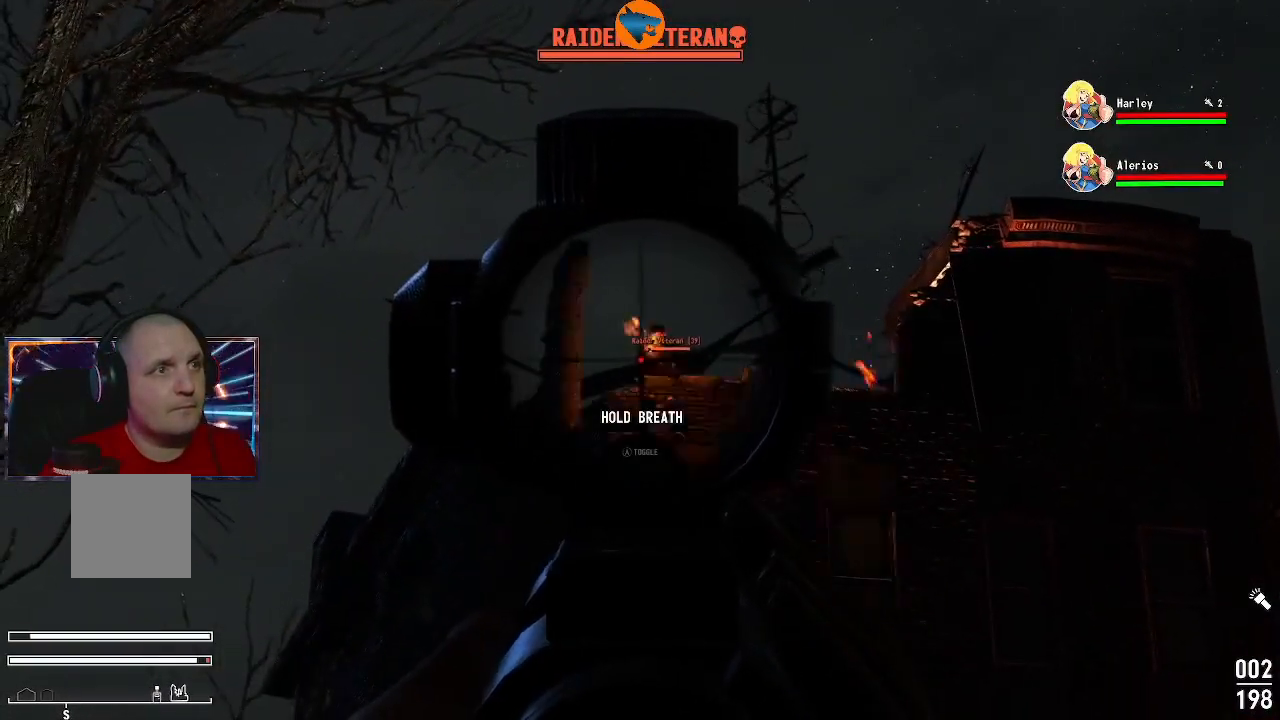
{"buttons": ["L2"], "left_stick": "center", "right_stick": "up-right", "events": [[233, "right_stick", "up-right"]]}
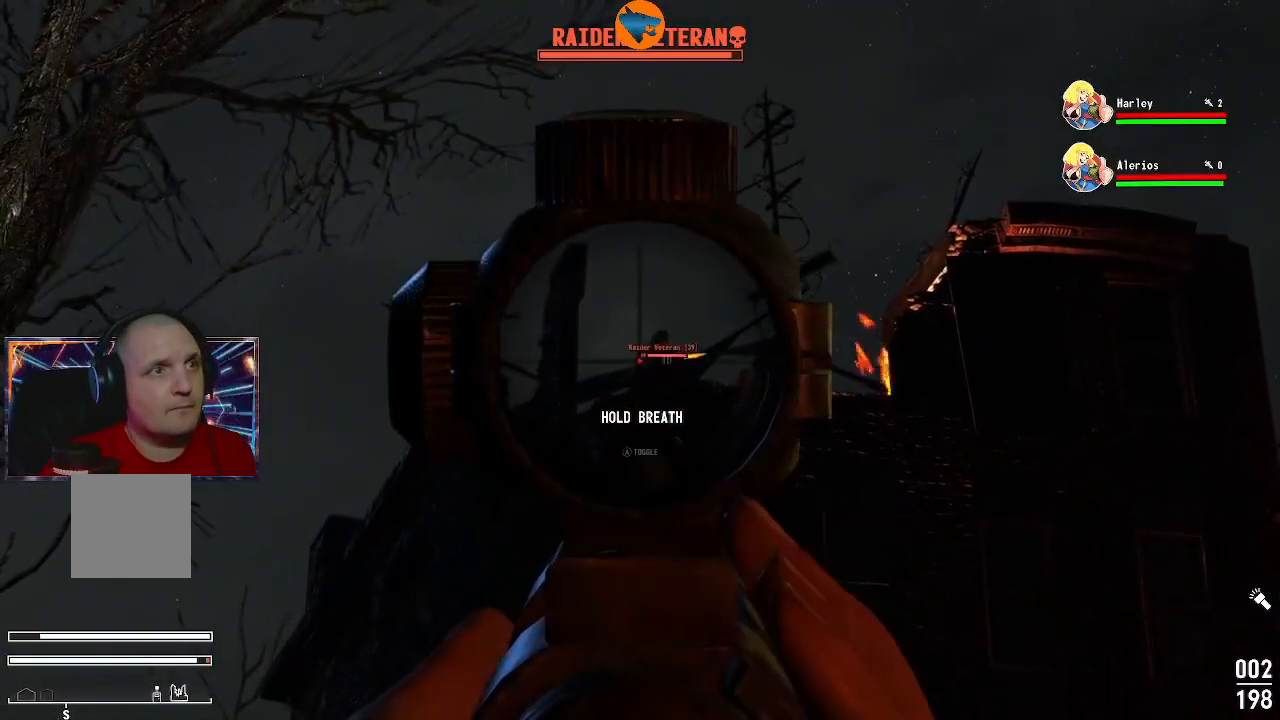
{"buttons": ["L2"], "left_stick": "center", "right_stick": "up-right", "events": []}
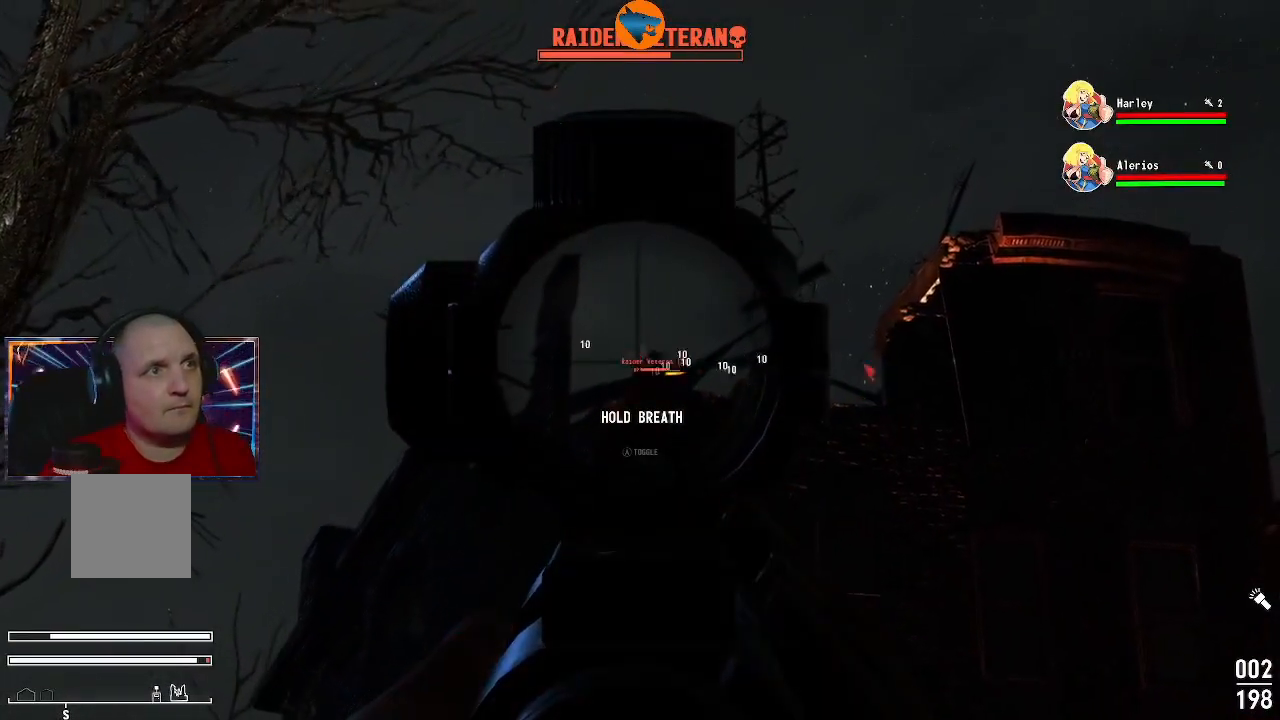
{"buttons": ["L2"], "left_stick": "center", "right_stick": "center", "events": [[200, "R2", "down"], [300, "right_stick", "center"], [333, "R2", "up"]]}
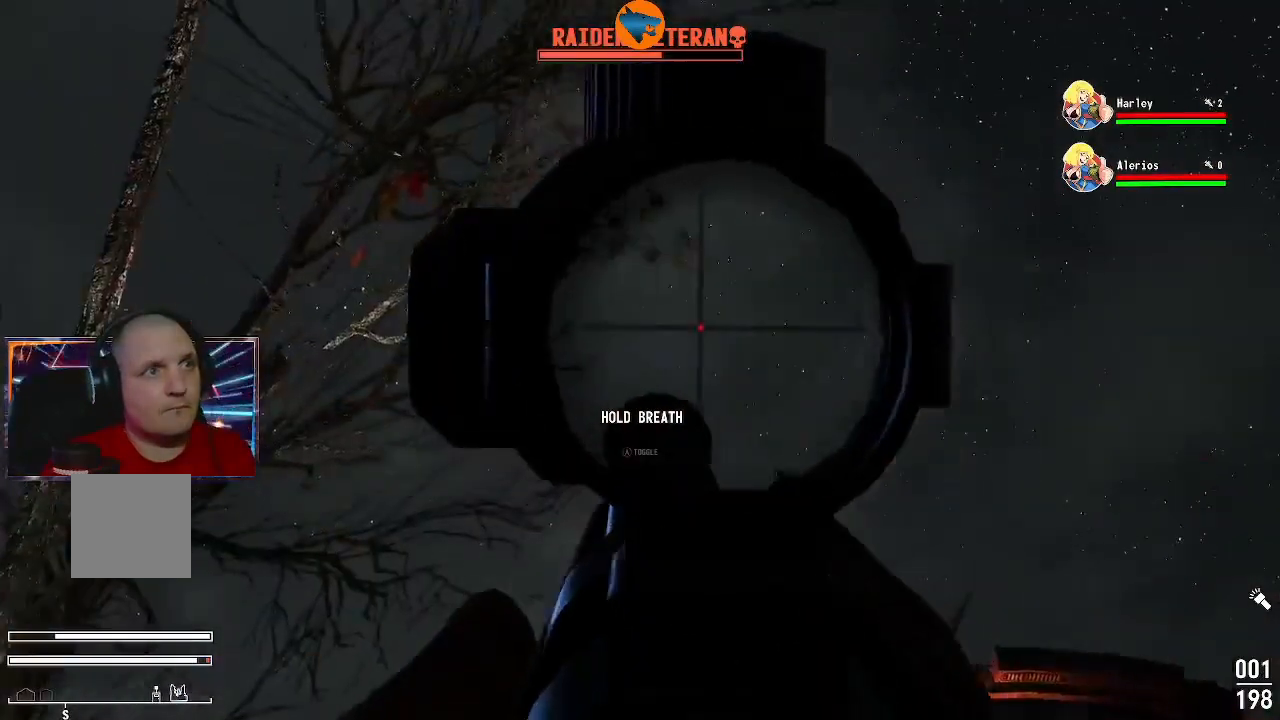
{"buttons": [], "left_stick": "down", "right_stick": "center", "events": [[200, "L2", "up"], [433, "left_stick", "down"]]}
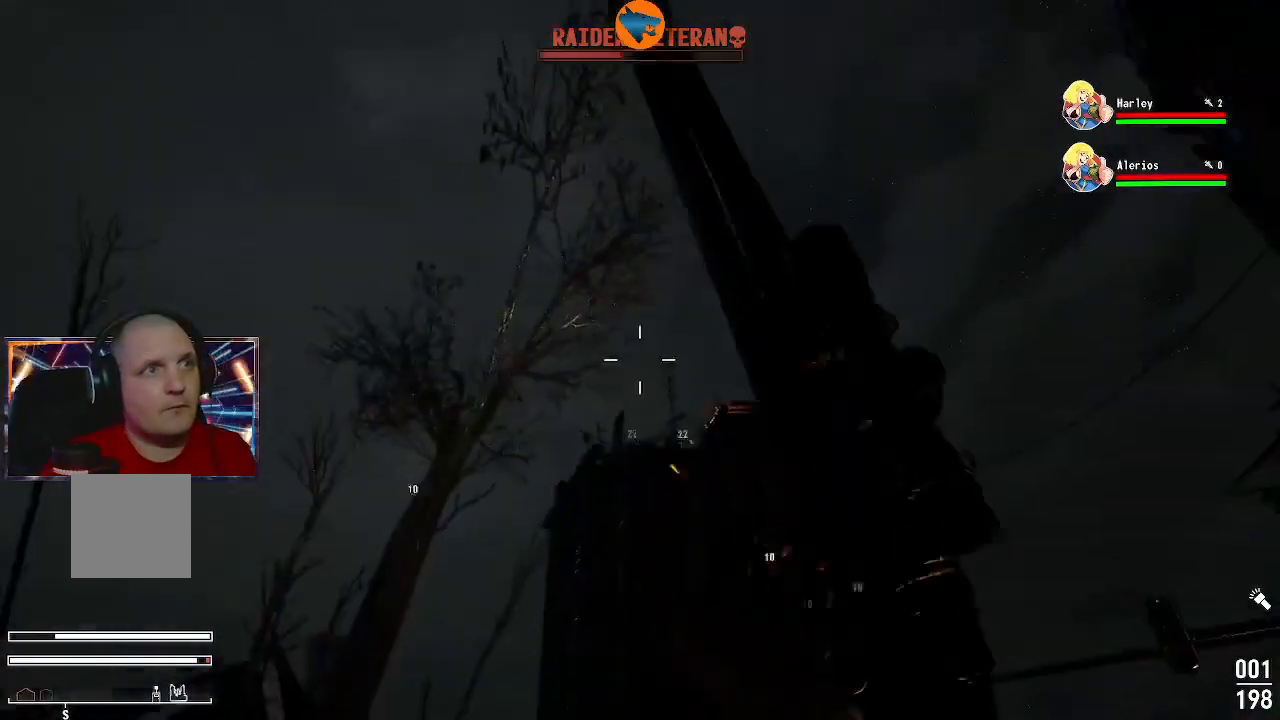
{"buttons": [], "left_stick": "down", "right_stick": "center", "events": [[167, "R3", "down"], [267, "R3", "up"]]}
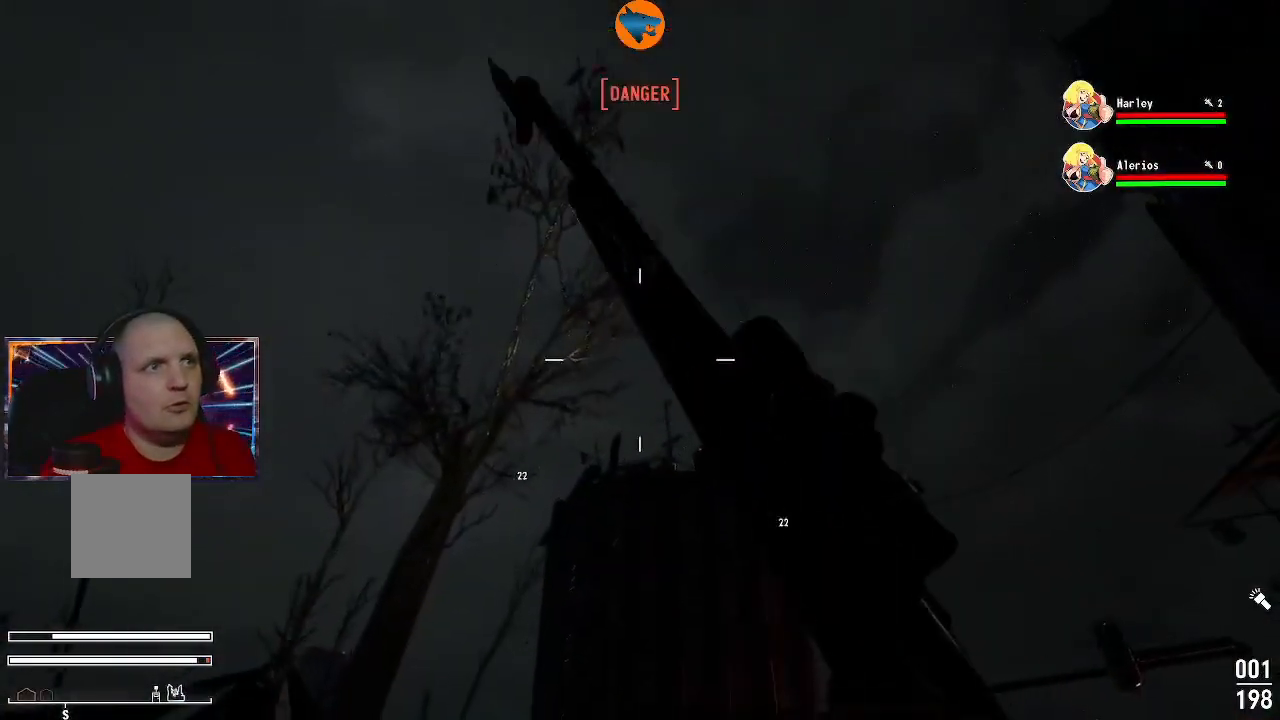
{"buttons": [], "left_stick": "left", "right_stick": "center", "events": [[100, "right_stick", "down"], [300, "right_stick", "center"], [400, "left_stick", "down-left"], [500, "left_stick", "left"]]}
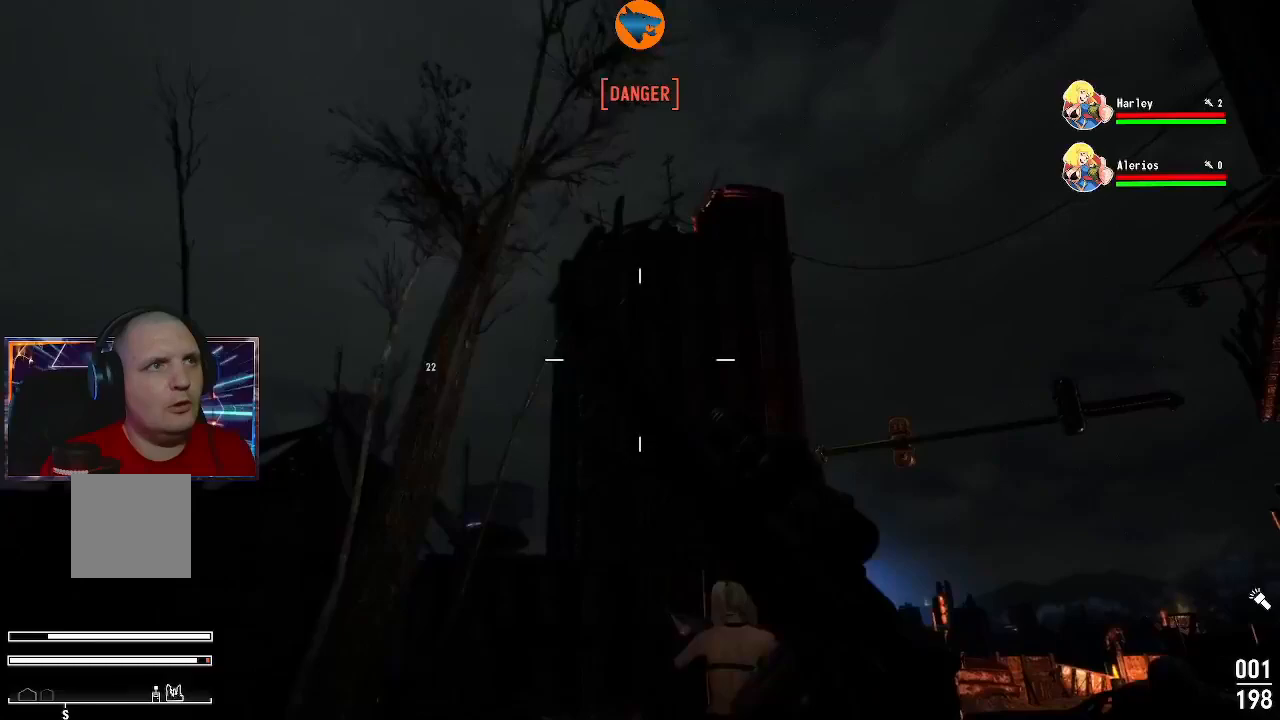
{"buttons": [], "left_stick": "up", "right_stick": "center", "events": [[133, "left_stick", "up"], [367, "right_stick", "up"], [467, "right_stick", "center"]]}
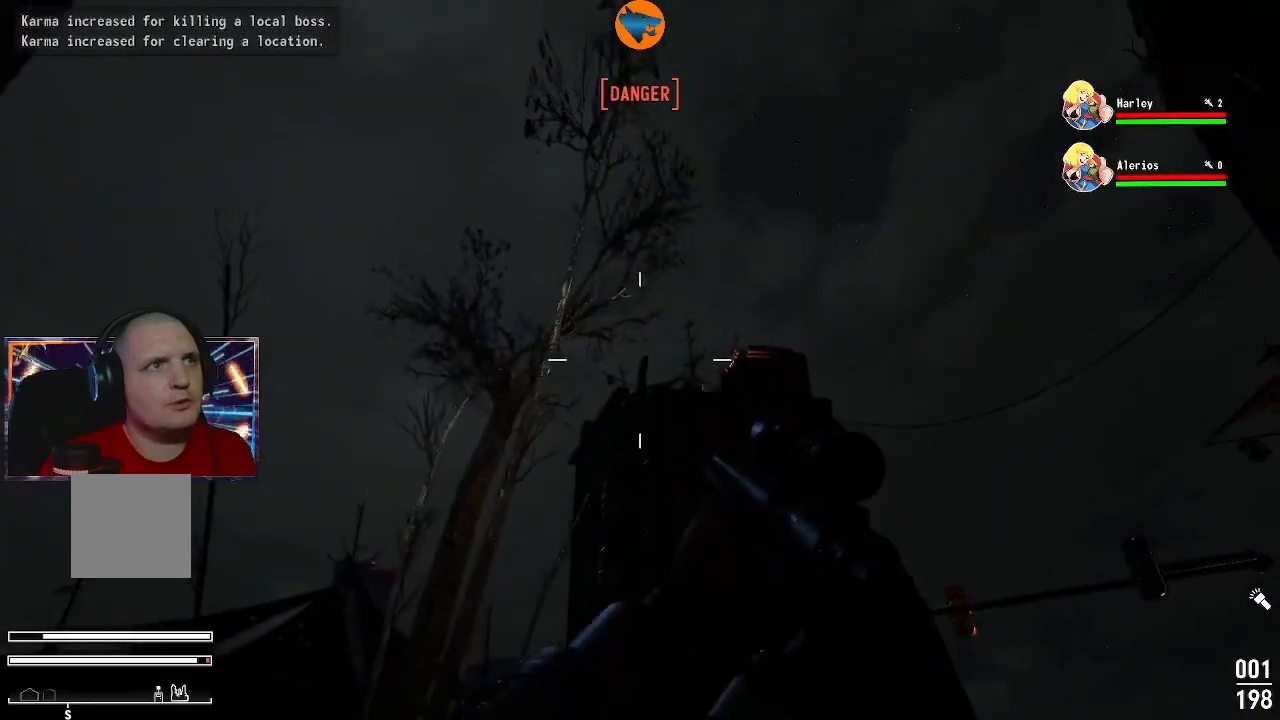
{"buttons": [], "left_stick": "center", "right_stick": "center", "events": [[33, "left_stick", "center"]]}
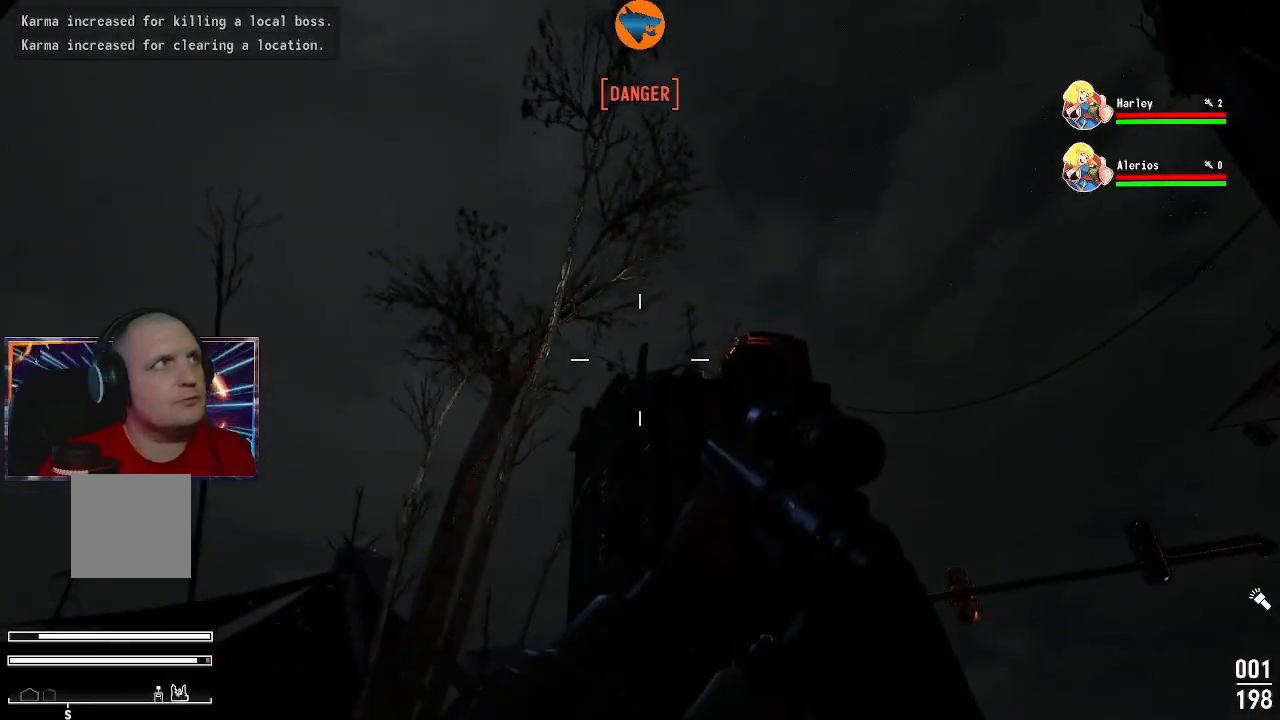
{"buttons": [], "left_stick": "up", "right_stick": "center", "events": [[500, "left_stick", "up"]]}
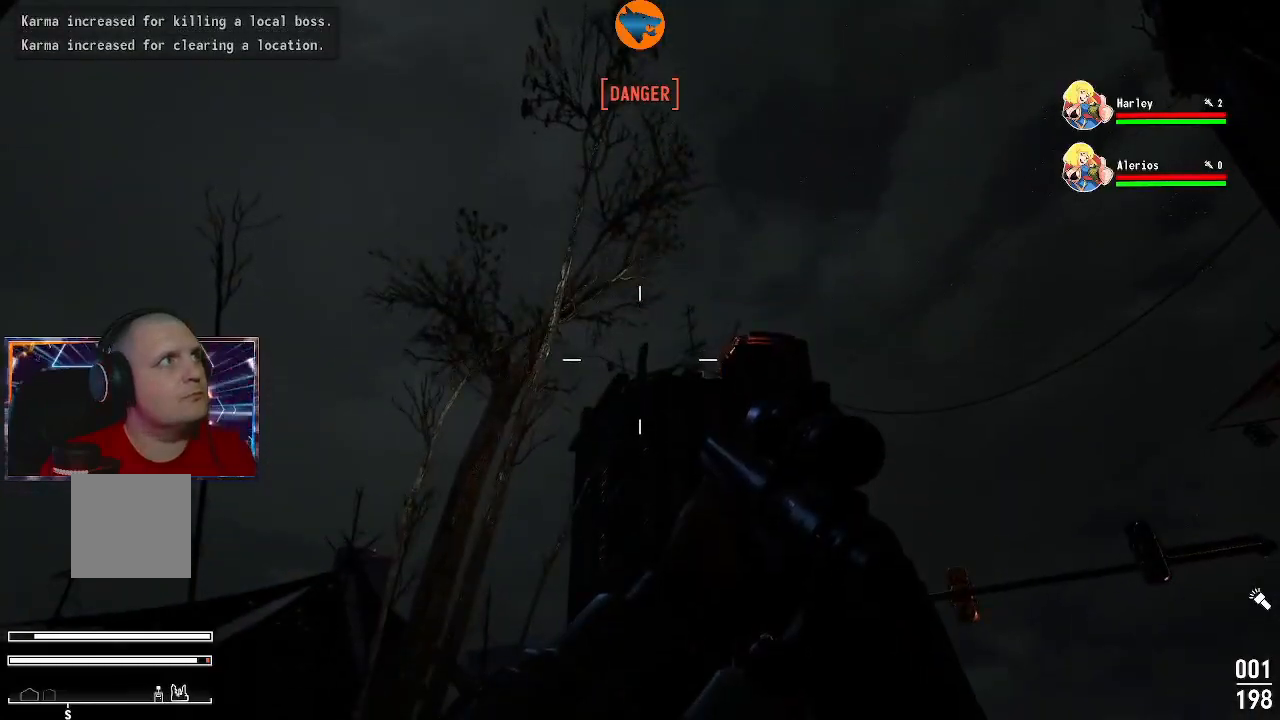
{"buttons": [], "left_stick": "up", "right_stick": "center", "events": [[67, "right_stick", "down"], [267, "right_stick", "center"]]}
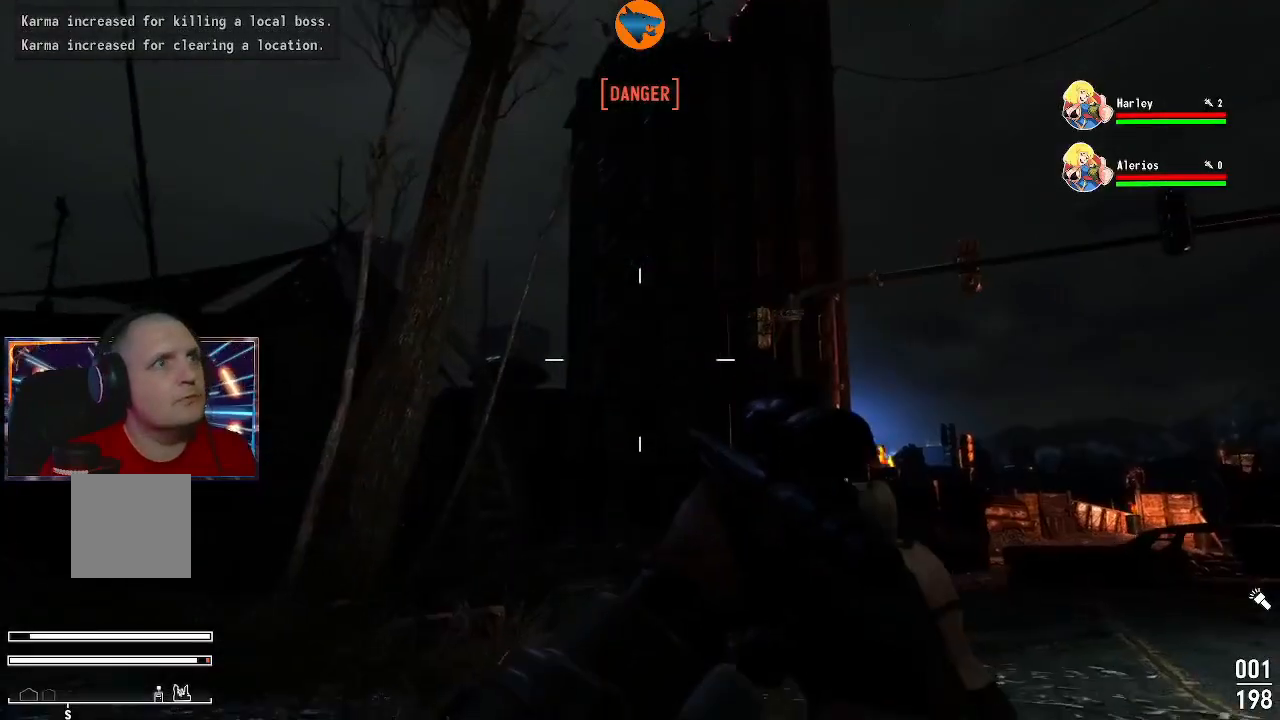
{"buttons": [], "left_stick": "up", "right_stick": "center", "events": []}
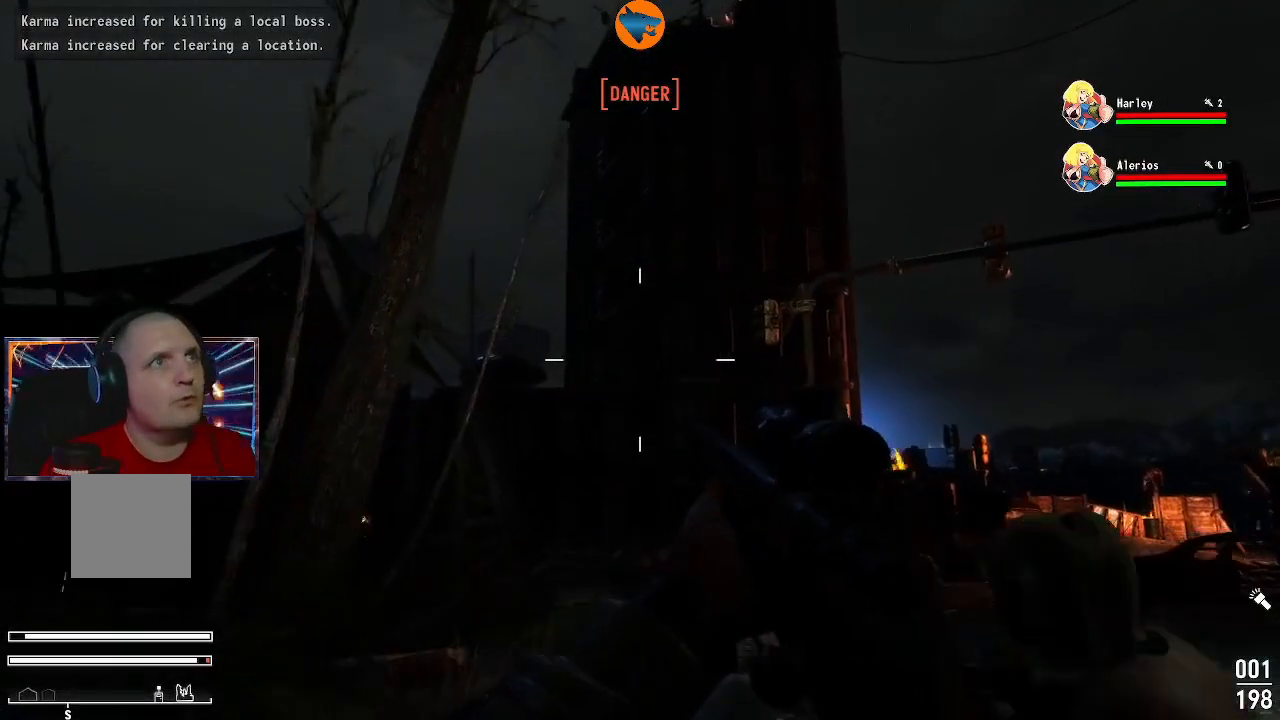
{"buttons": [], "left_stick": "up", "right_stick": "center", "events": [[67, "right_stick", "down"], [433, "right_stick", "center"]]}
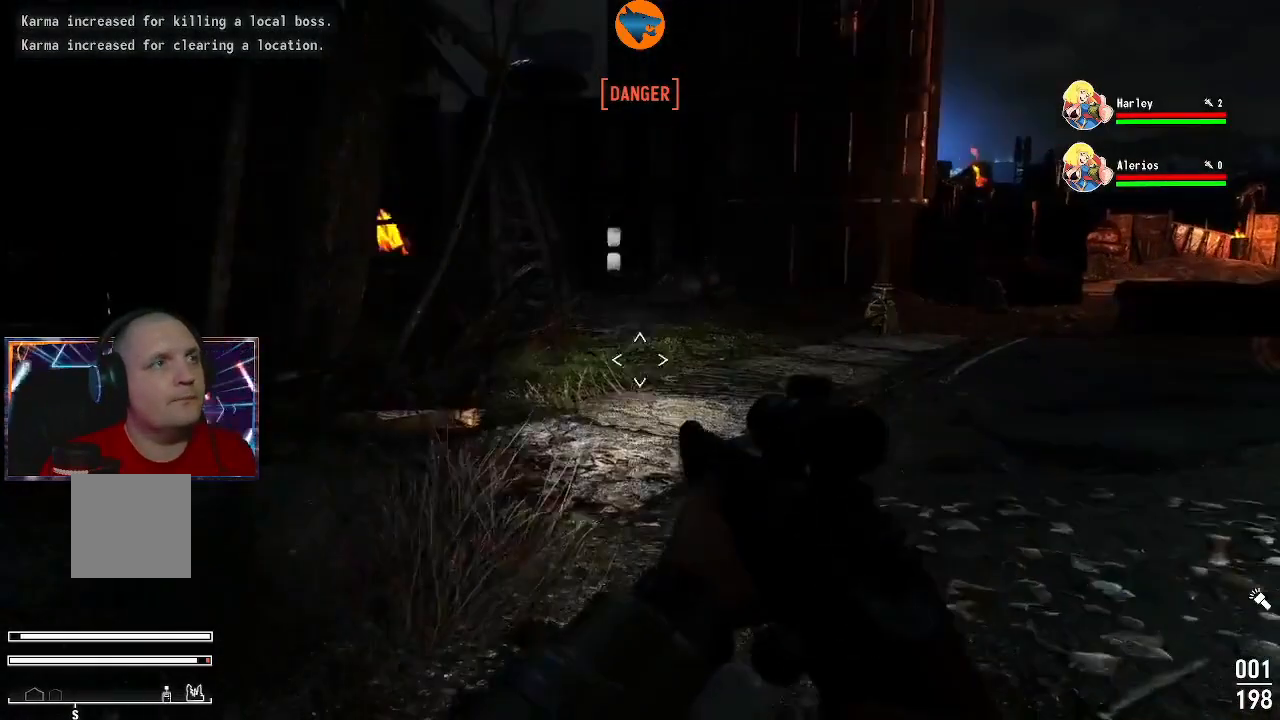
{"buttons": [], "left_stick": "up", "right_stick": "center", "events": [[233, "right_stick", "left"], [400, "right_stick", "center"]]}
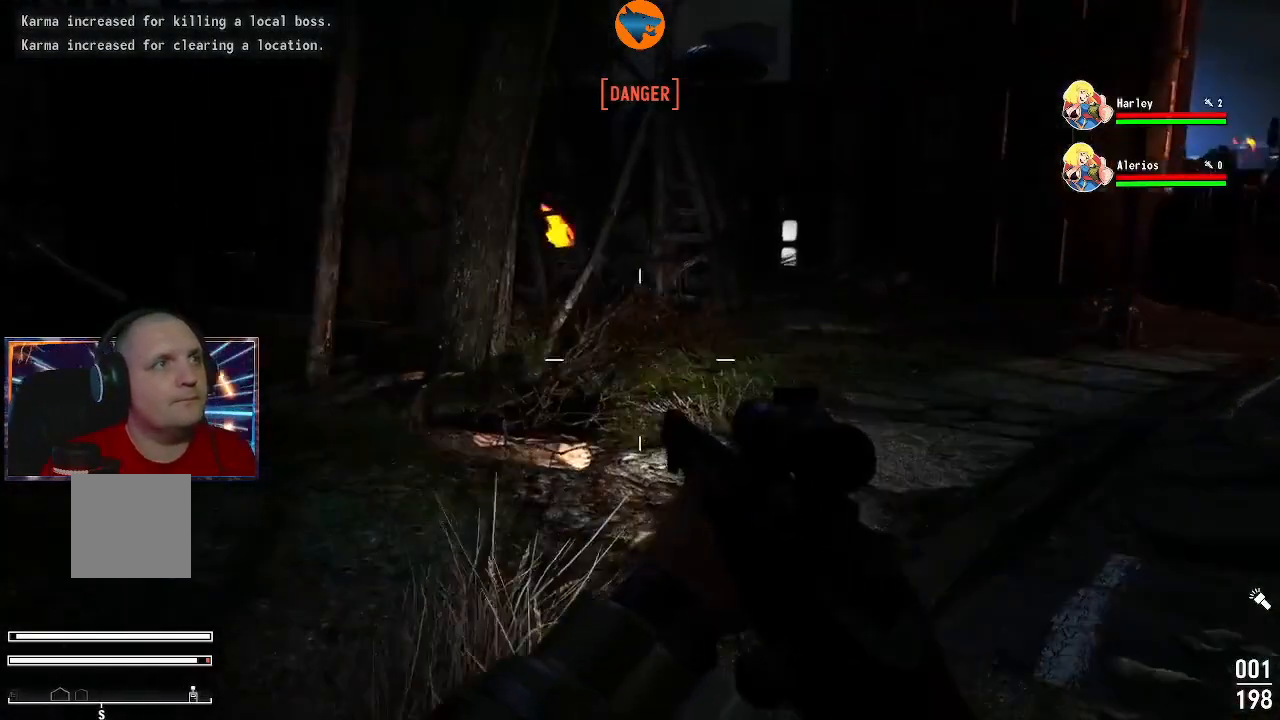
{"buttons": [], "left_stick": "up", "right_stick": "center", "events": [[233, "right_stick", "right"], [367, "right_stick", "center"]]}
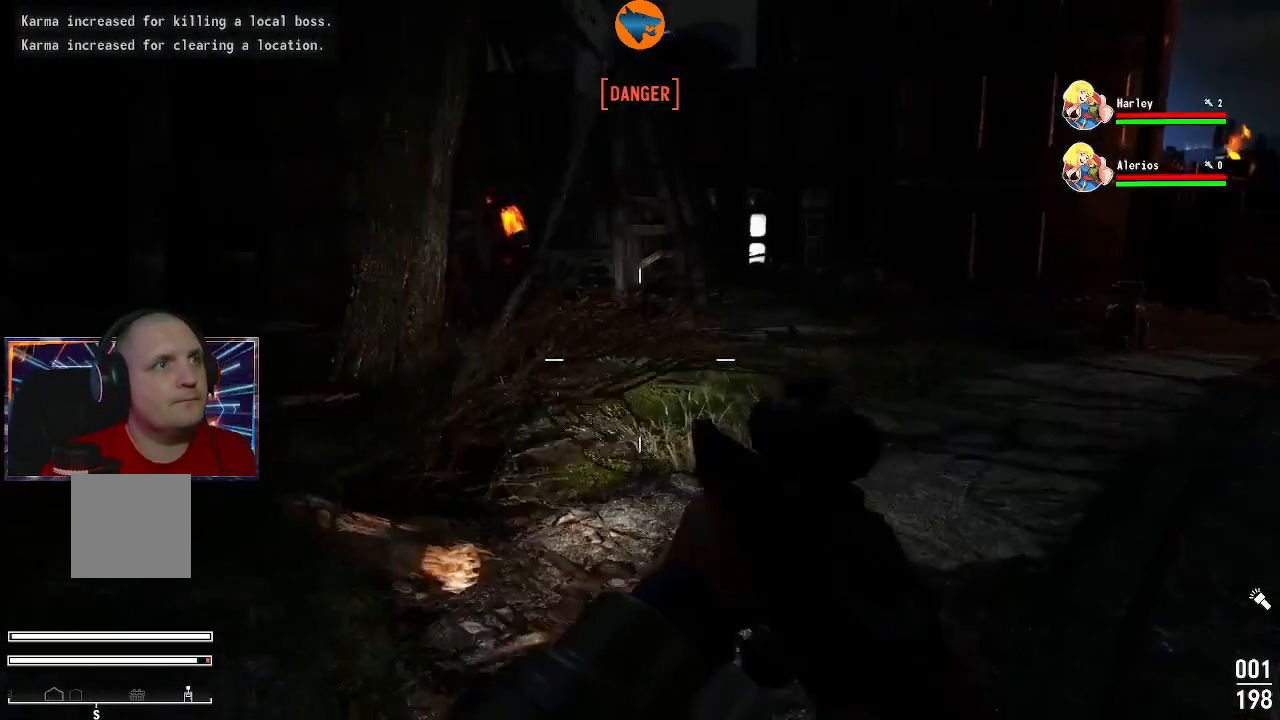
{"buttons": [], "left_stick": "up", "right_stick": "center", "events": []}
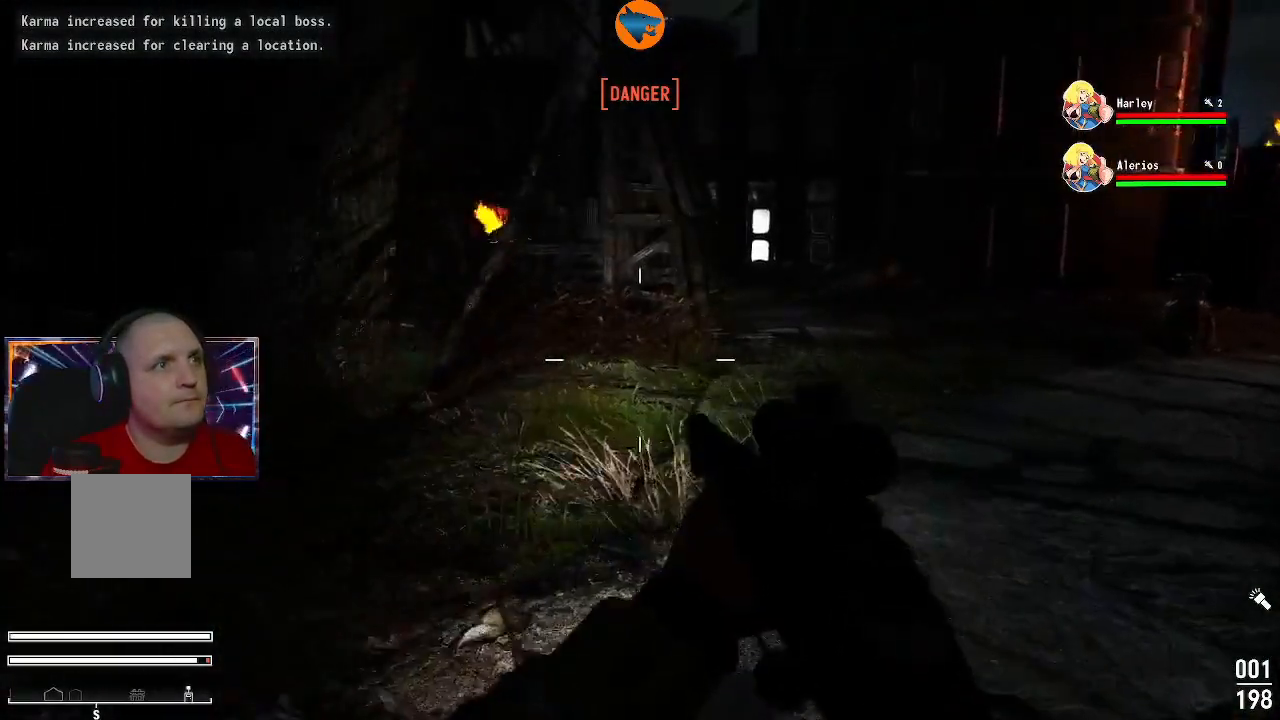
{"buttons": [], "left_stick": "up", "right_stick": "up", "events": [[300, "right_stick", "right"], [500, "right_stick", "up"]]}
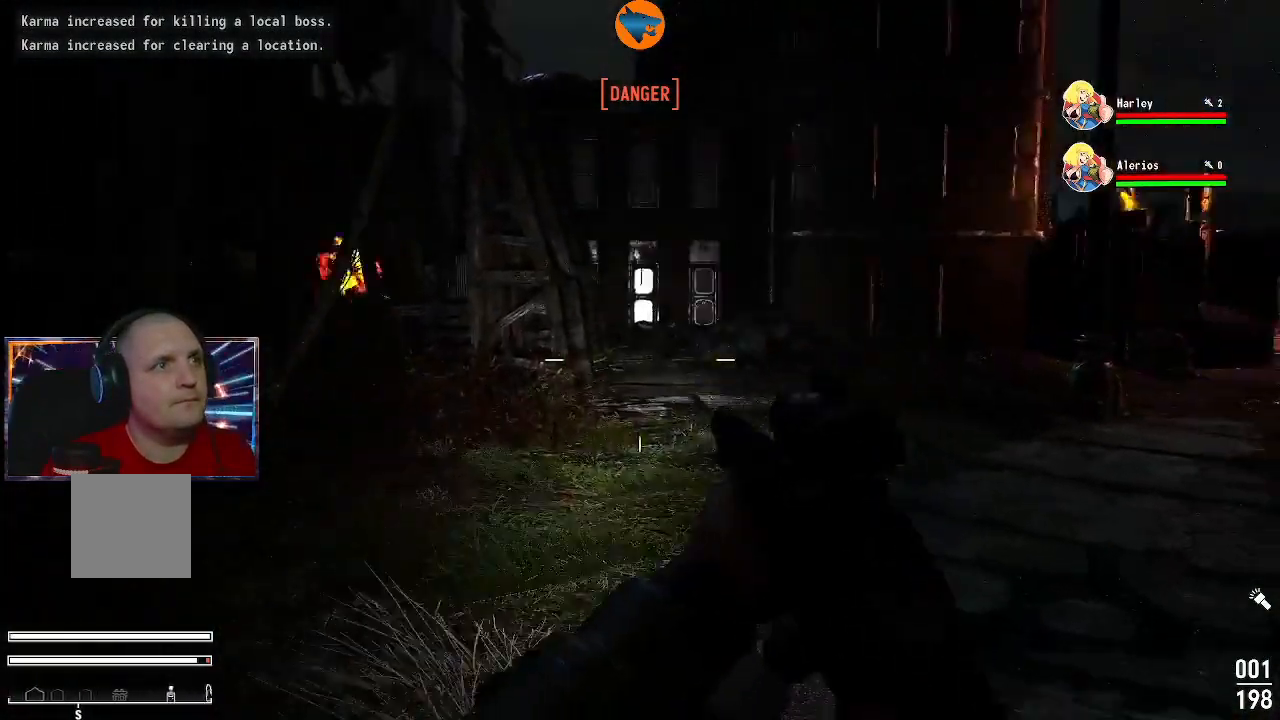
{"buttons": ["L1"], "left_stick": "down-right", "right_stick": "left", "events": [[33, "left_stick", "center"], [67, "right_stick", "left"], [133, "left_stick", "down"], [167, "right_stick", "down-left"], [200, "left_stick", "down-right"], [433, "right_stick", "left"], [500, "L1", "down"]]}
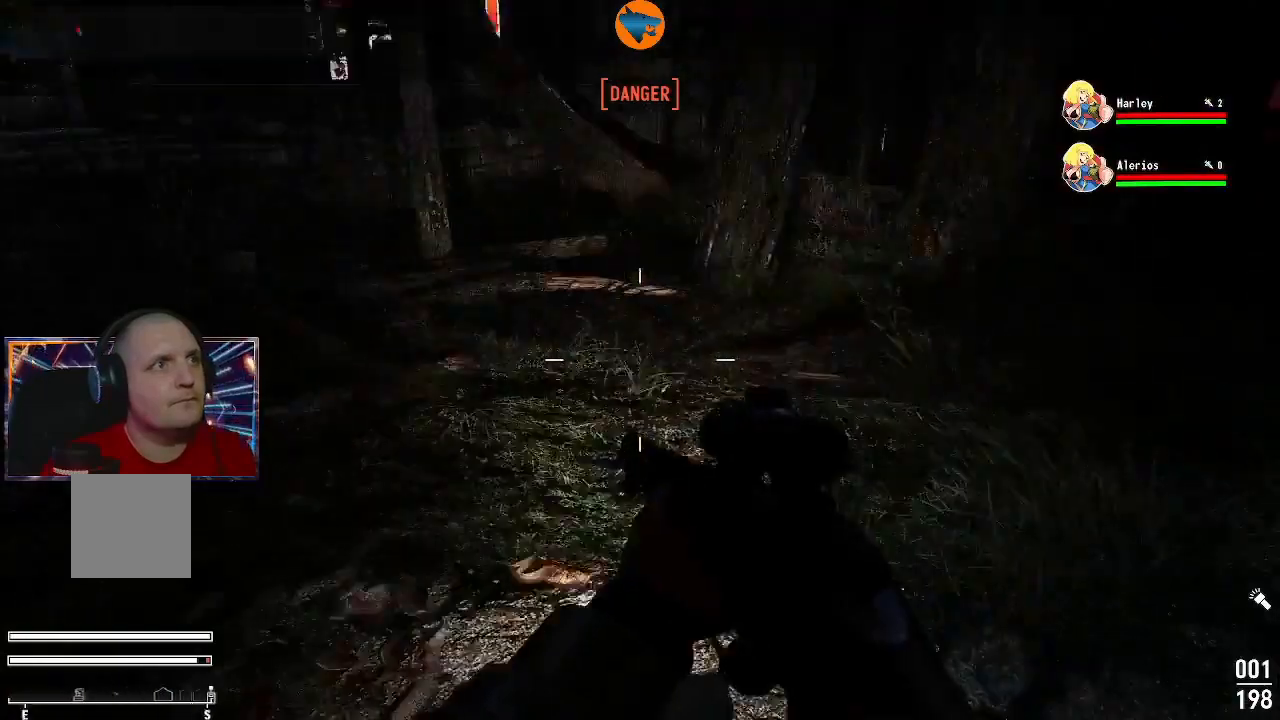
{"buttons": [], "left_stick": "center", "right_stick": "up-right", "events": [[100, "L1", "up"], [333, "left_stick", "down"], [333, "right_stick", "up"], [433, "left_stick", "center"], [467, "right_stick", "up-right"]]}
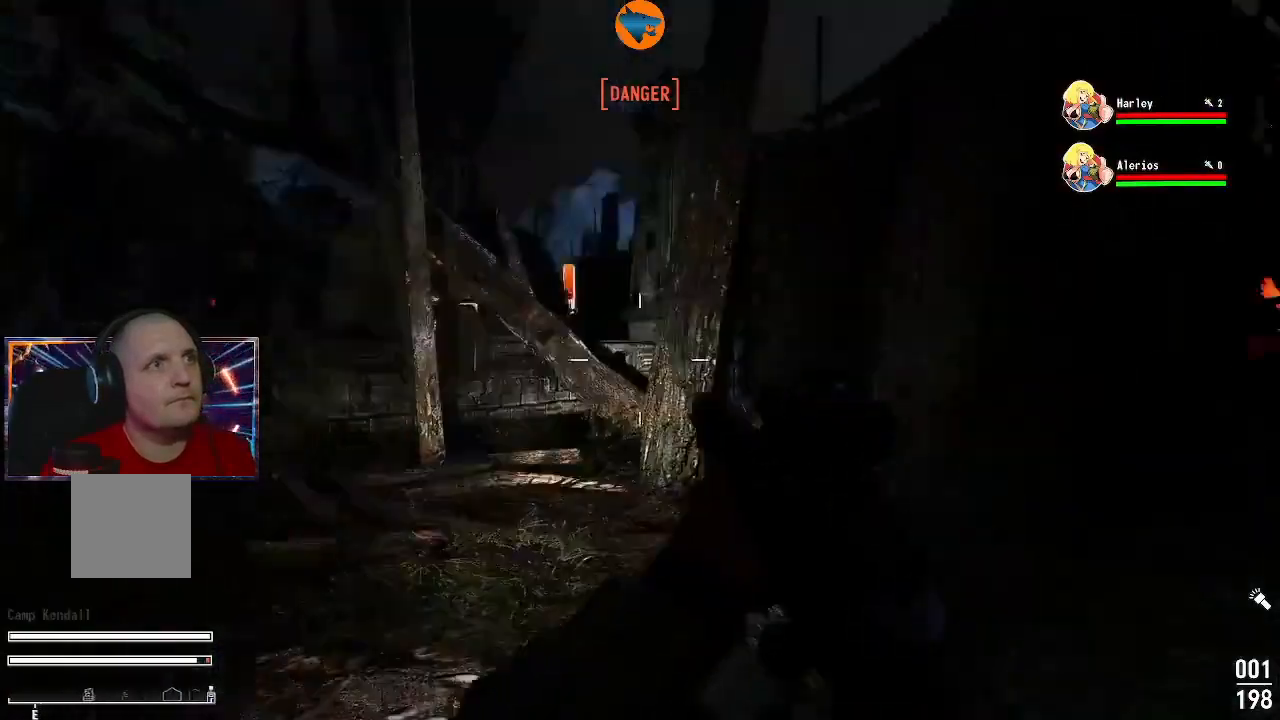
{"buttons": [], "left_stick": "center", "right_stick": "down-left", "events": [[100, "right_stick", "center"], [367, "right_stick", "left"], [433, "right_stick", "down-left"]]}
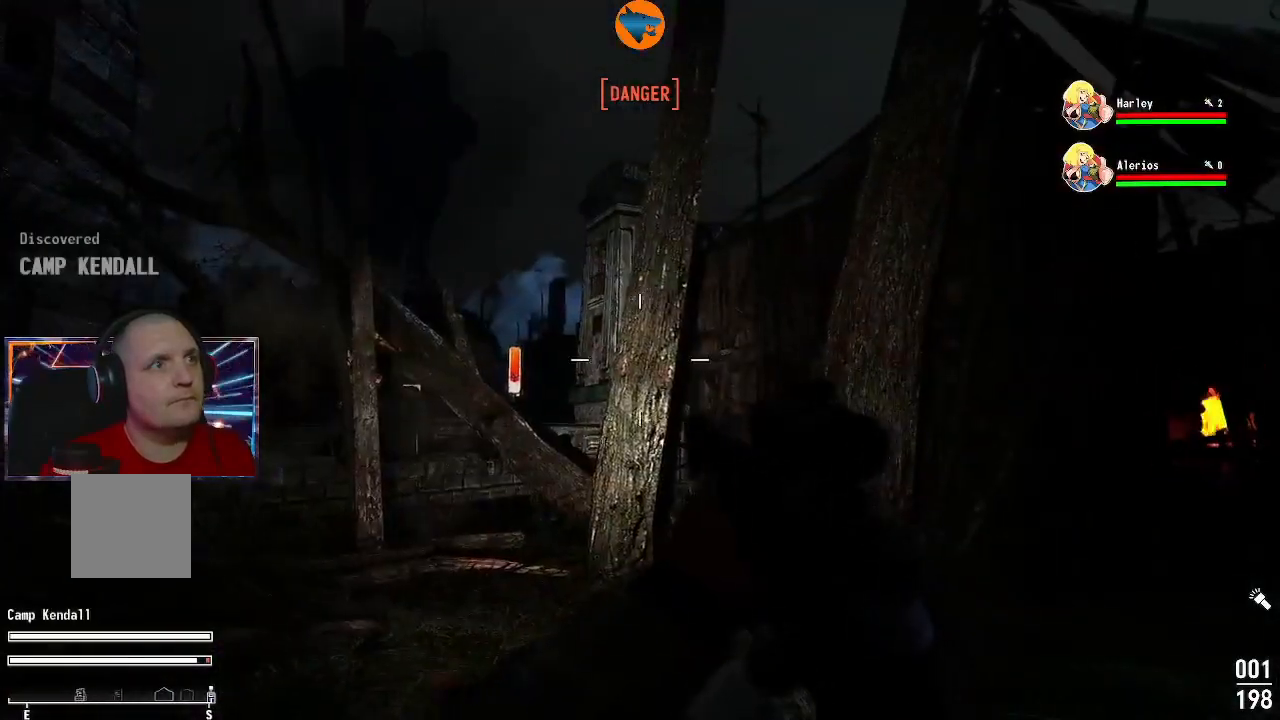
{"buttons": [], "left_stick": "down-right", "right_stick": "left", "events": [[33, "right_stick", "center"], [133, "right_stick", "left"], [433, "left_stick", "down-right"]]}
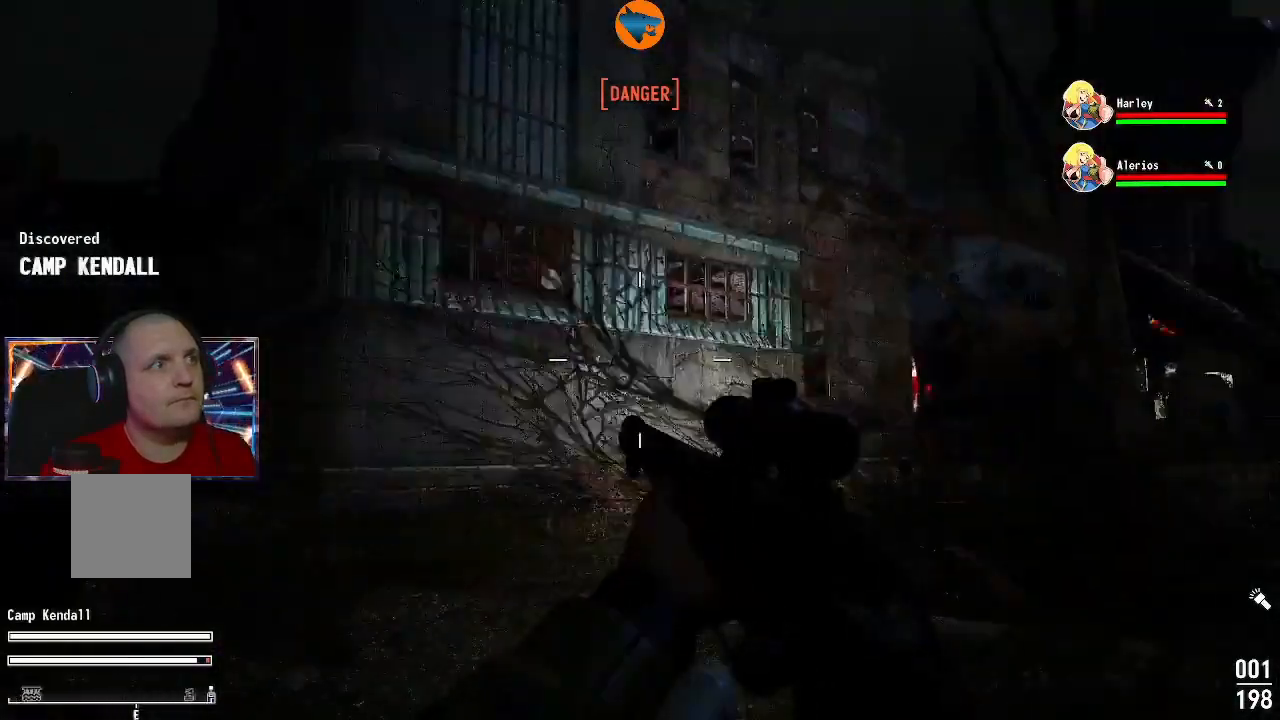
{"buttons": [], "left_stick": "left", "right_stick": "right", "events": [[133, "left_stick", "down-left"], [133, "right_stick", "center"], [200, "left_stick", "left"], [233, "right_stick", "right"]]}